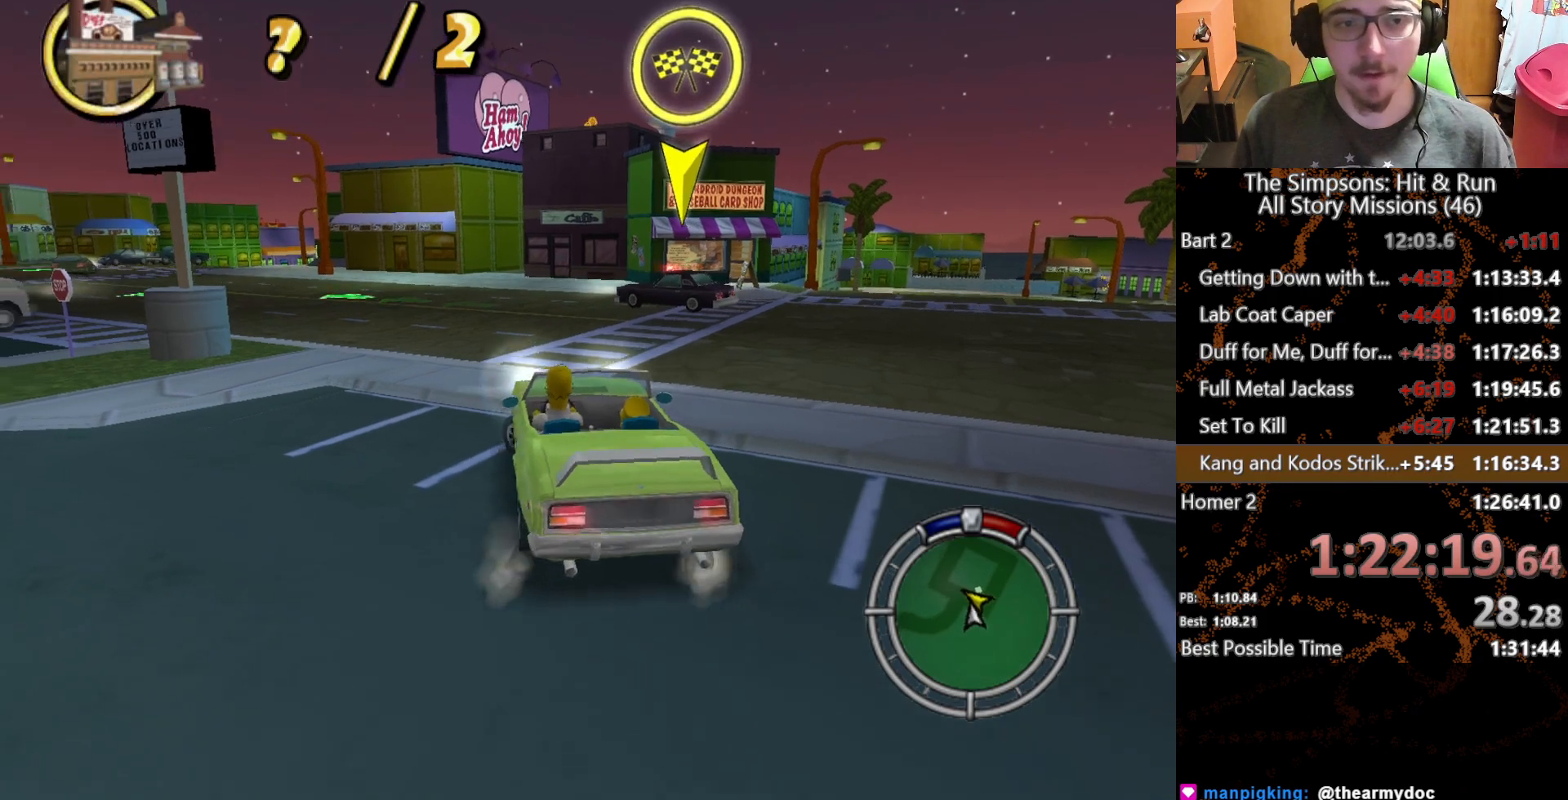
Gameplay with a controller (Xbox layout); each line is a JSON object with the inputs held at the frame after it. "button_events" lists button changes between this image and that frame as [ms after this image, input, new state], when the widget could be followed in between (sticks are given only as held states). Not read: L1 L3 R1 R3.
{"buttons": ["X"], "left_stick": "center", "right_stick": "center", "button_events": []}
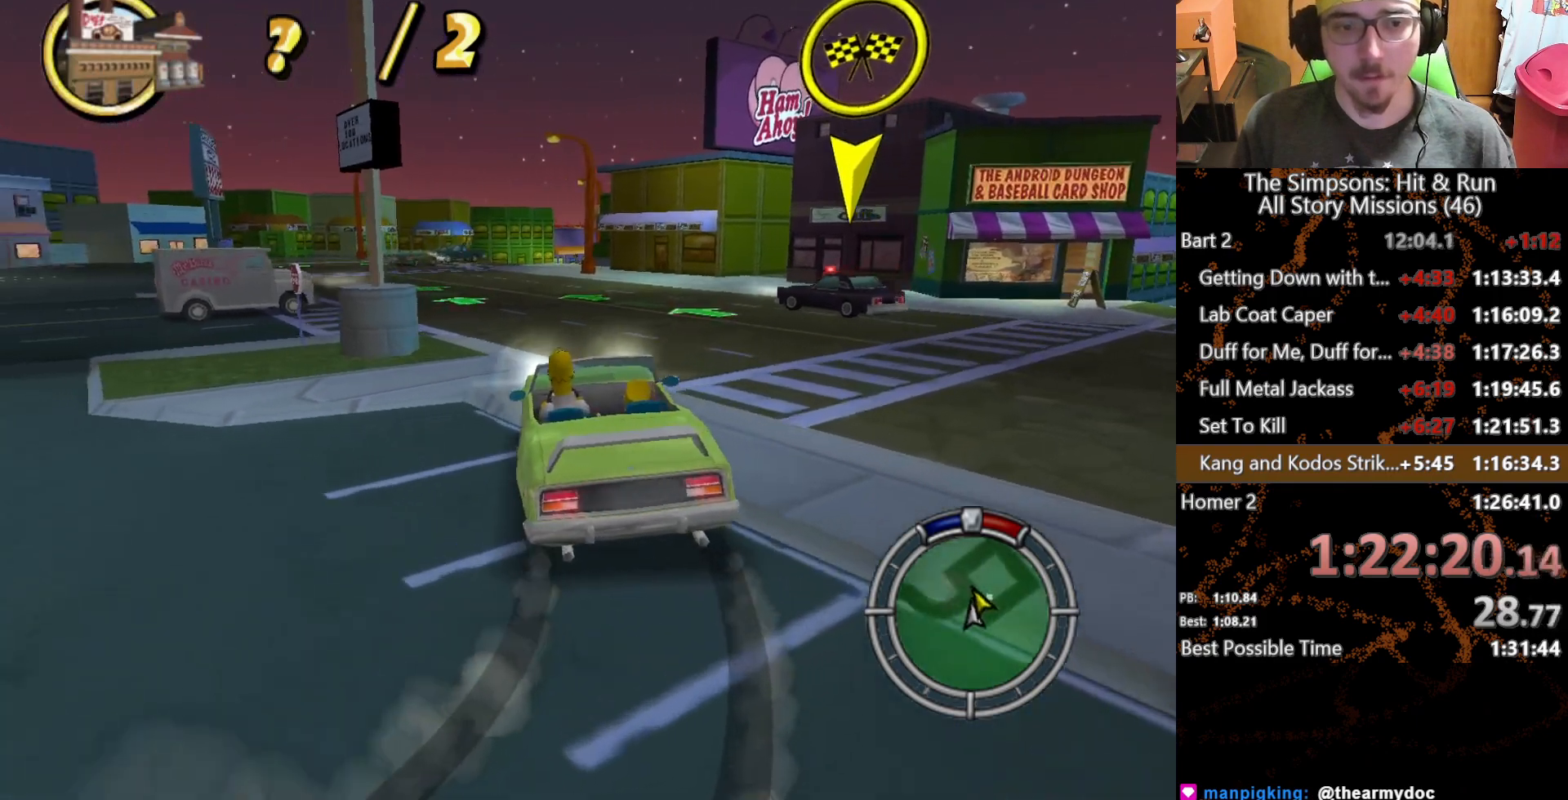
{"buttons": ["X"], "left_stick": "center", "right_stick": "down", "button_events": []}
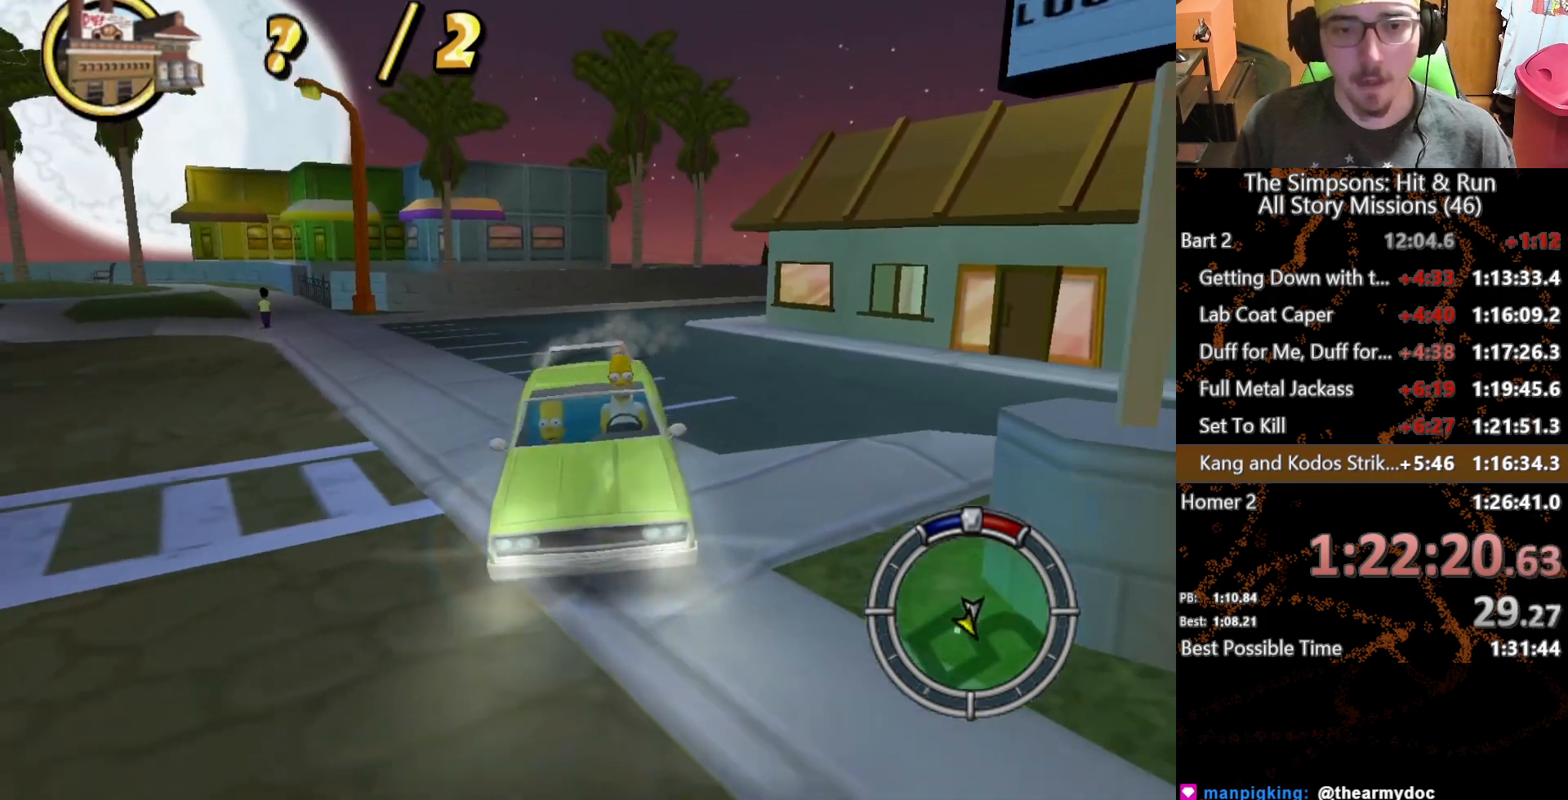
{"buttons": ["X"], "left_stick": "center", "right_stick": "center", "button_events": []}
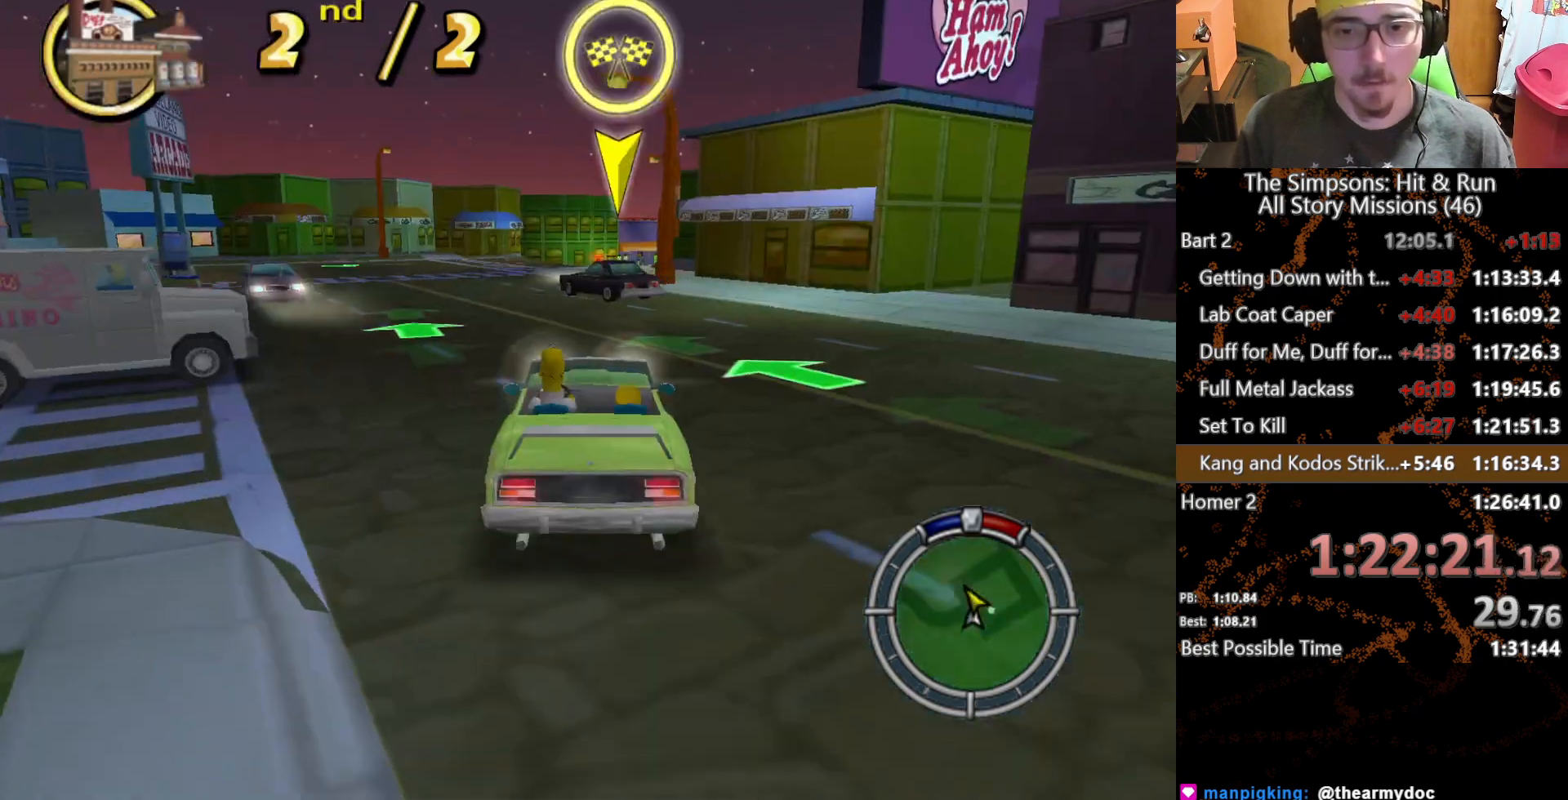
{"buttons": ["X"], "left_stick": "center", "right_stick": "center", "button_events": []}
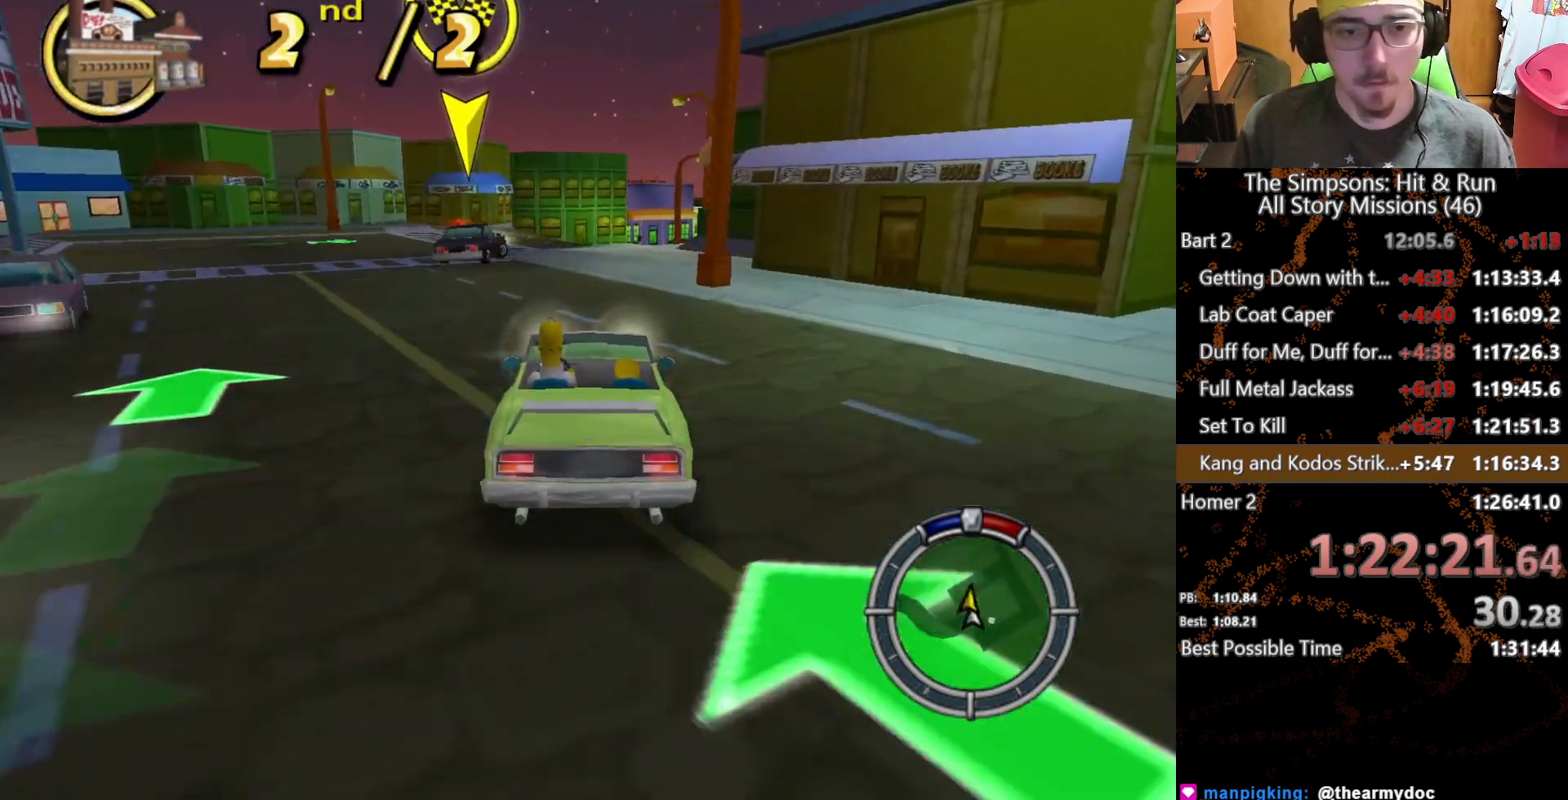
{"buttons": ["X"], "left_stick": "right", "right_stick": "center", "button_events": []}
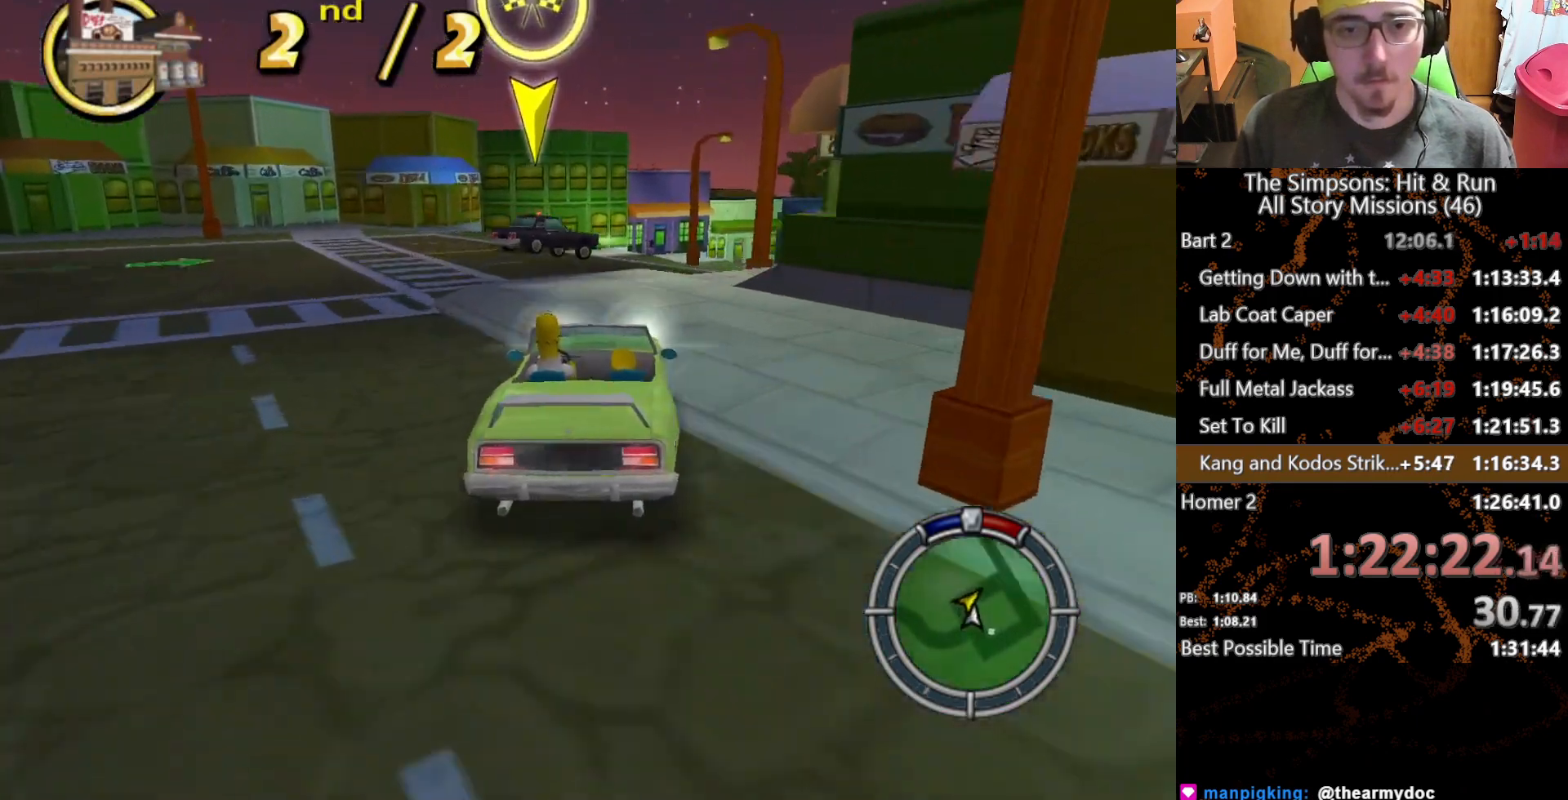
{"buttons": ["X"], "left_stick": "center", "right_stick": "center", "button_events": []}
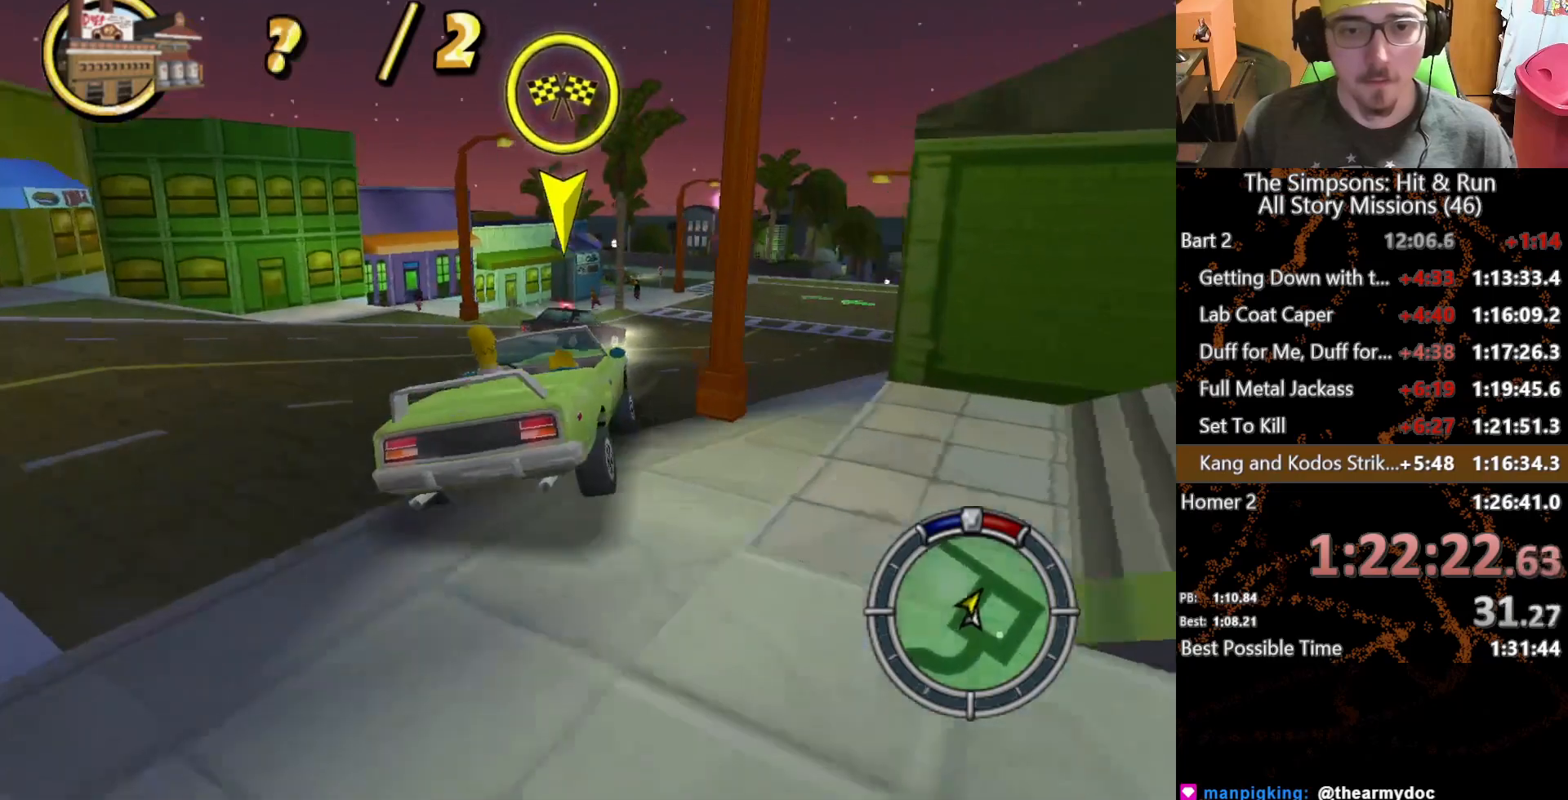
{"buttons": ["X"], "left_stick": "right", "right_stick": "center", "button_events": []}
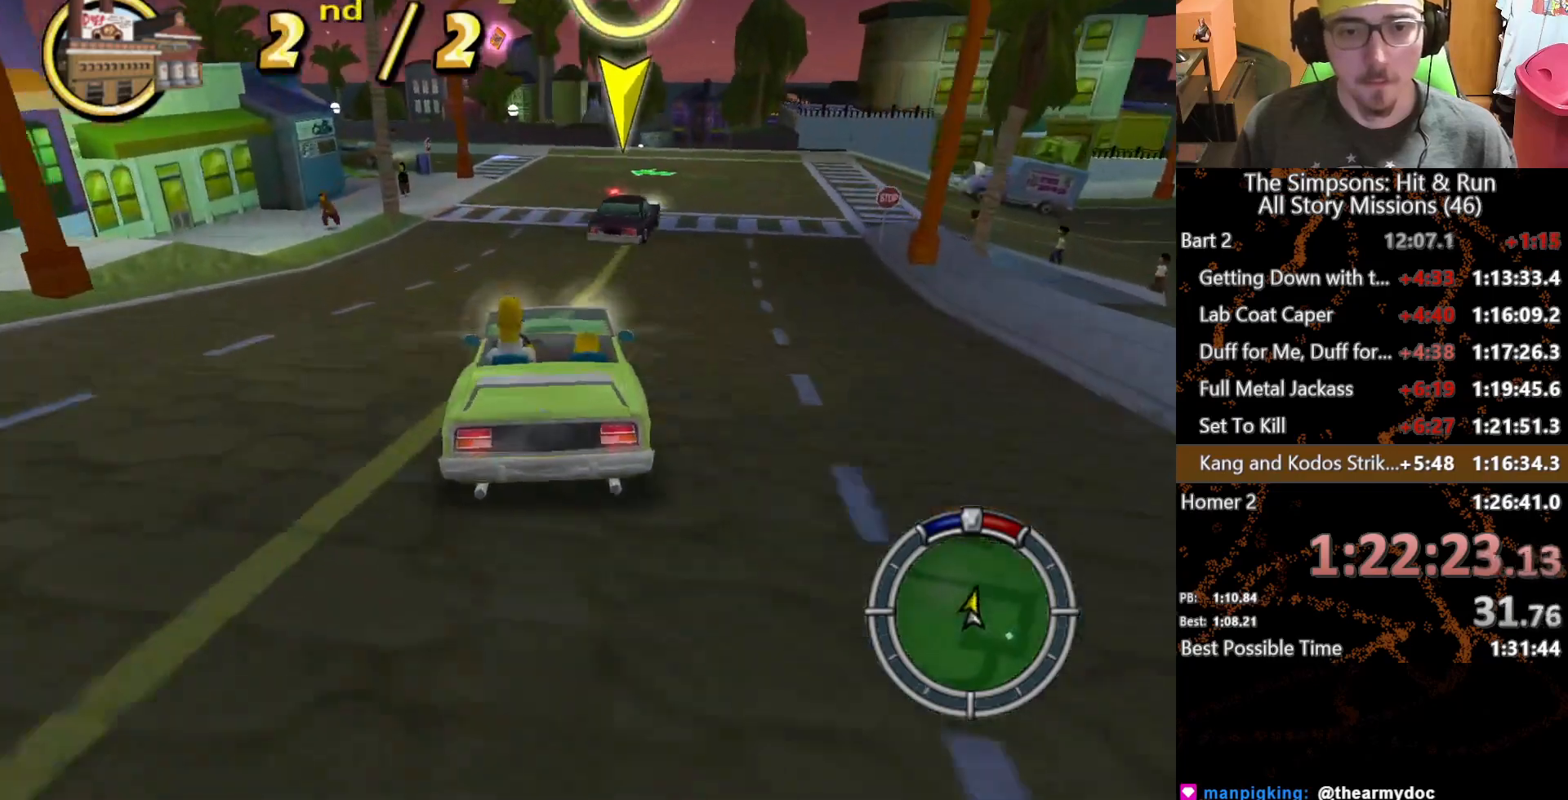
{"buttons": ["X"], "left_stick": "center", "right_stick": "center", "button_events": []}
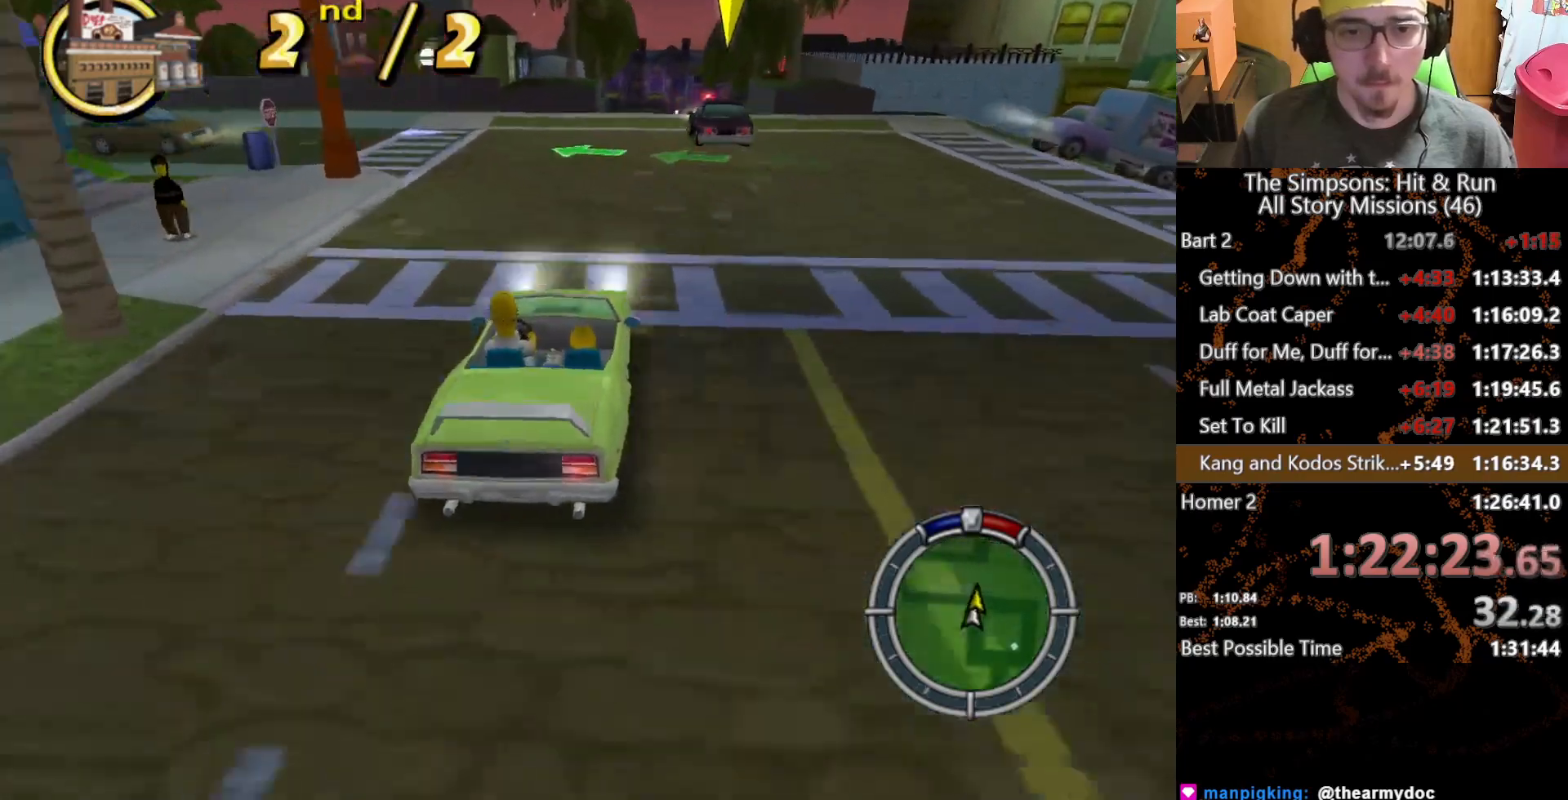
{"buttons": ["X"], "left_stick": "right", "right_stick": "center", "button_events": []}
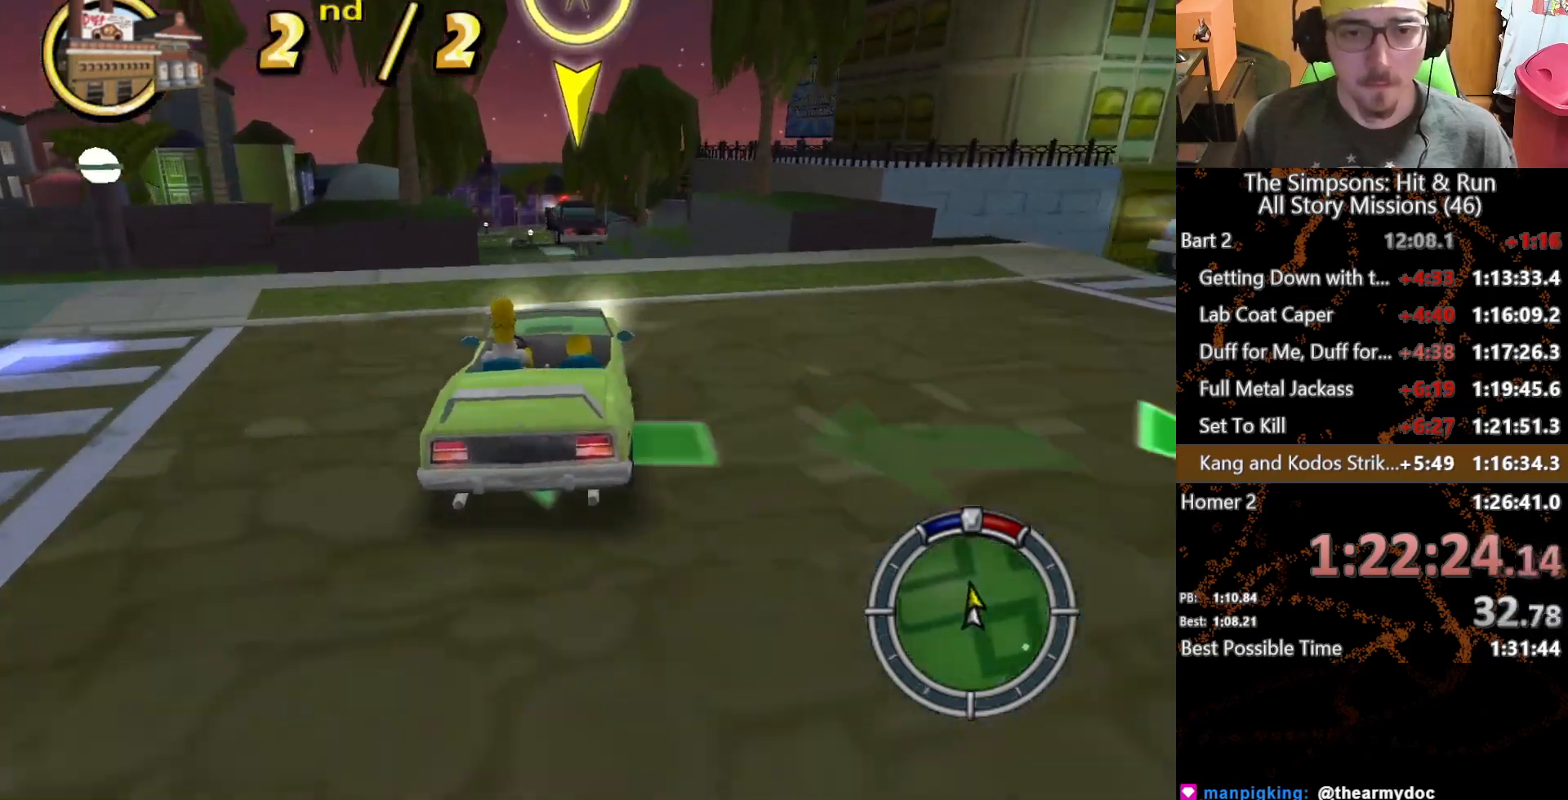
{"buttons": ["X"], "left_stick": "center", "right_stick": "center", "button_events": []}
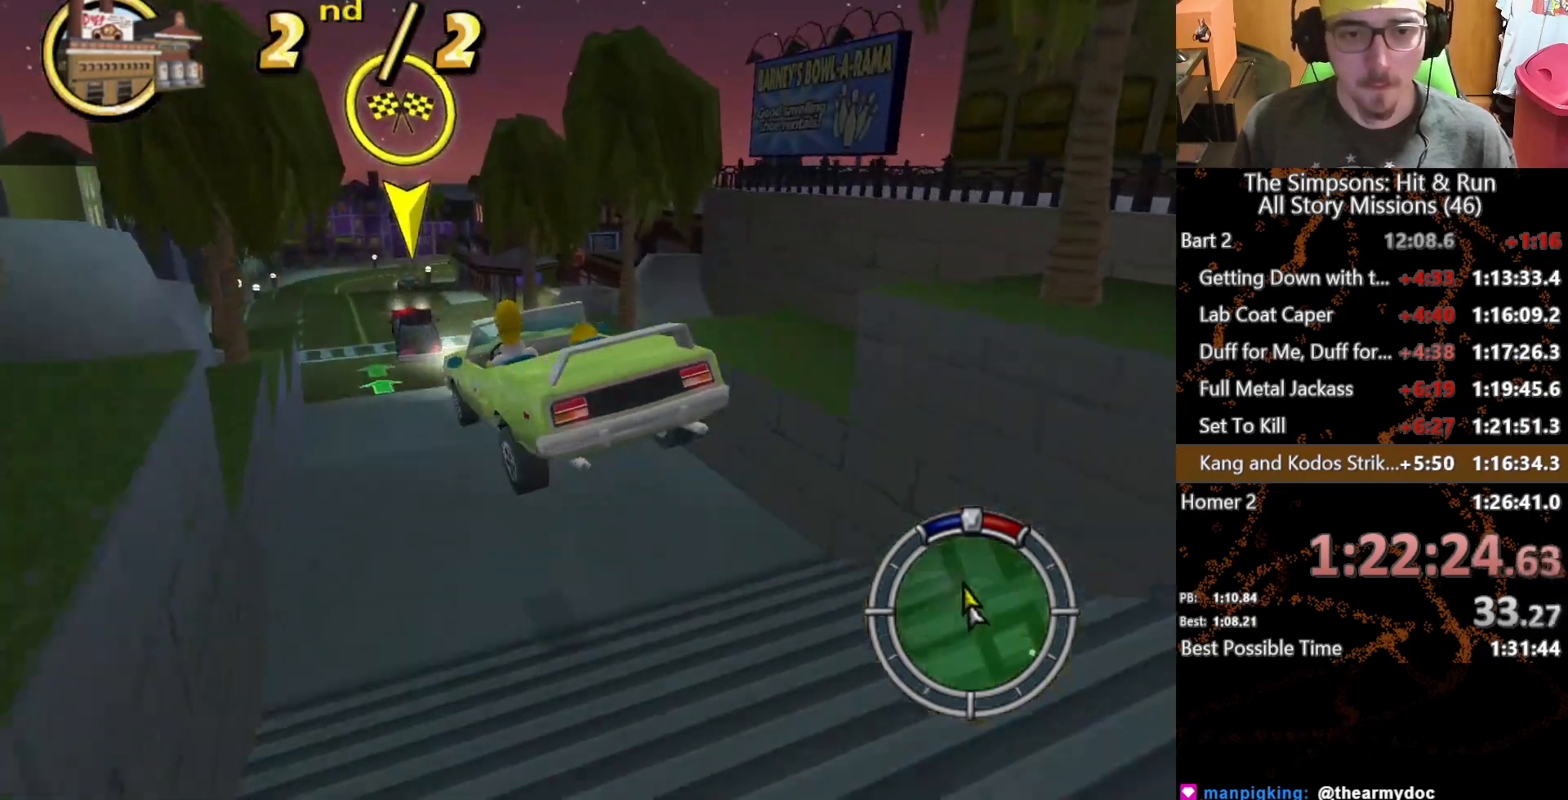
{"buttons": ["X"], "left_stick": "right", "right_stick": "center", "button_events": []}
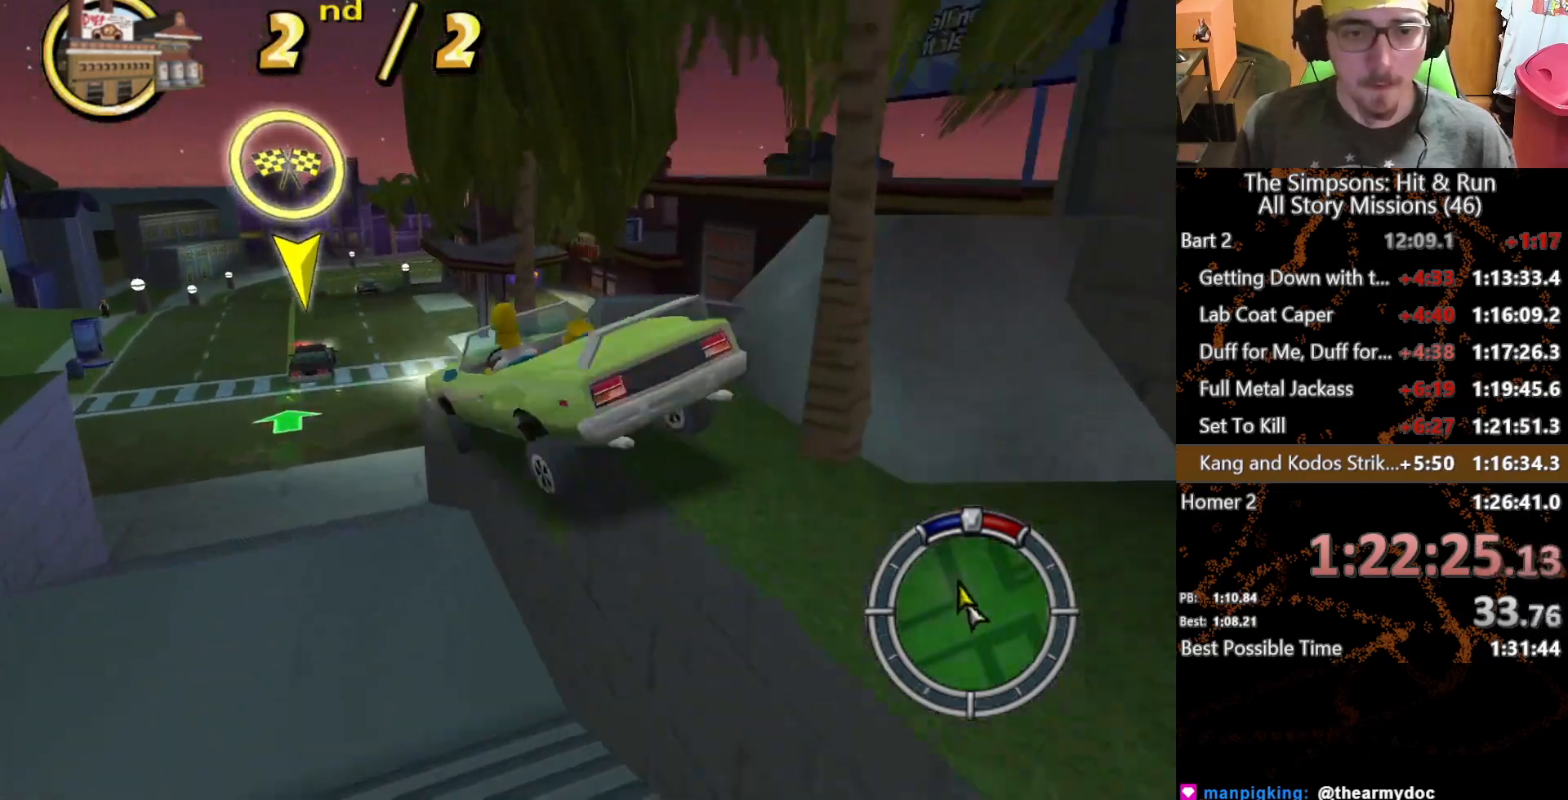
{"buttons": ["X"], "left_stick": "center", "right_stick": "center", "button_events": []}
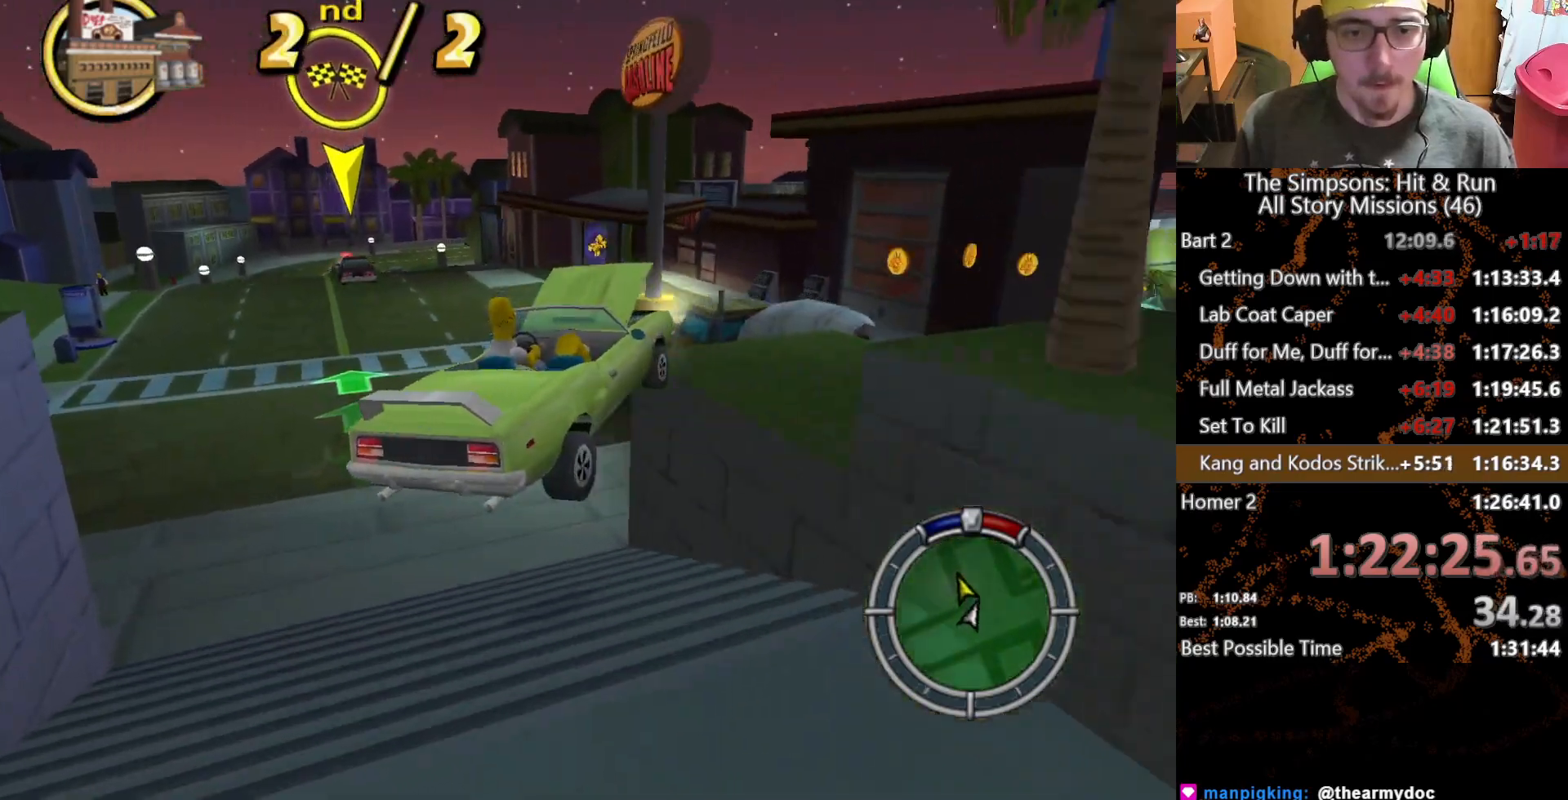
{"buttons": ["X"], "left_stick": "left", "right_stick": "center", "button_events": []}
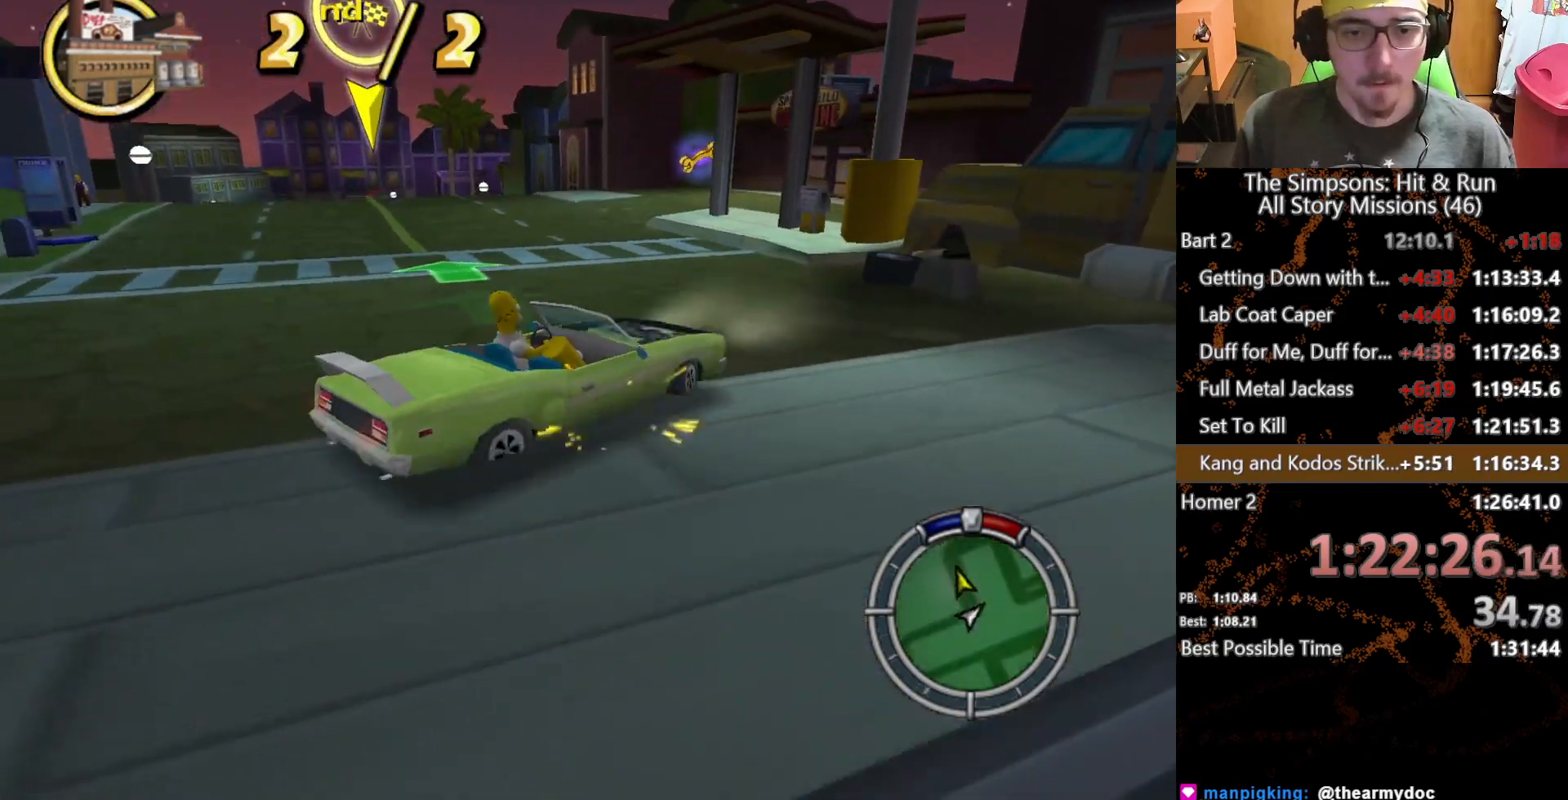
{"buttons": [], "left_stick": "left", "right_stick": "center", "button_events": [[300, "X", "up"]]}
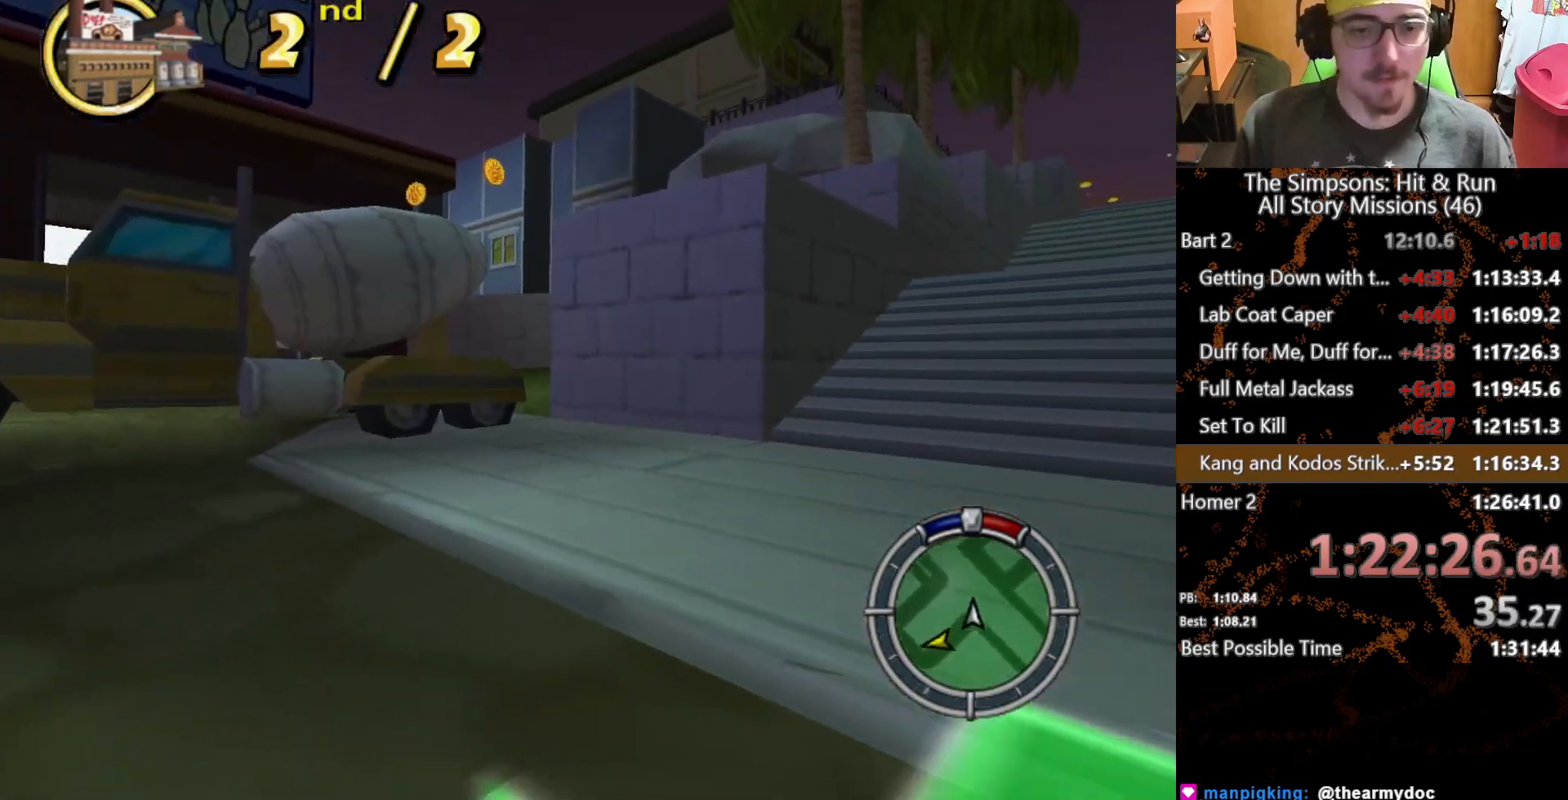
{"buttons": ["A"], "left_stick": "right", "right_stick": "center", "button_events": [[33, "A", "down"]]}
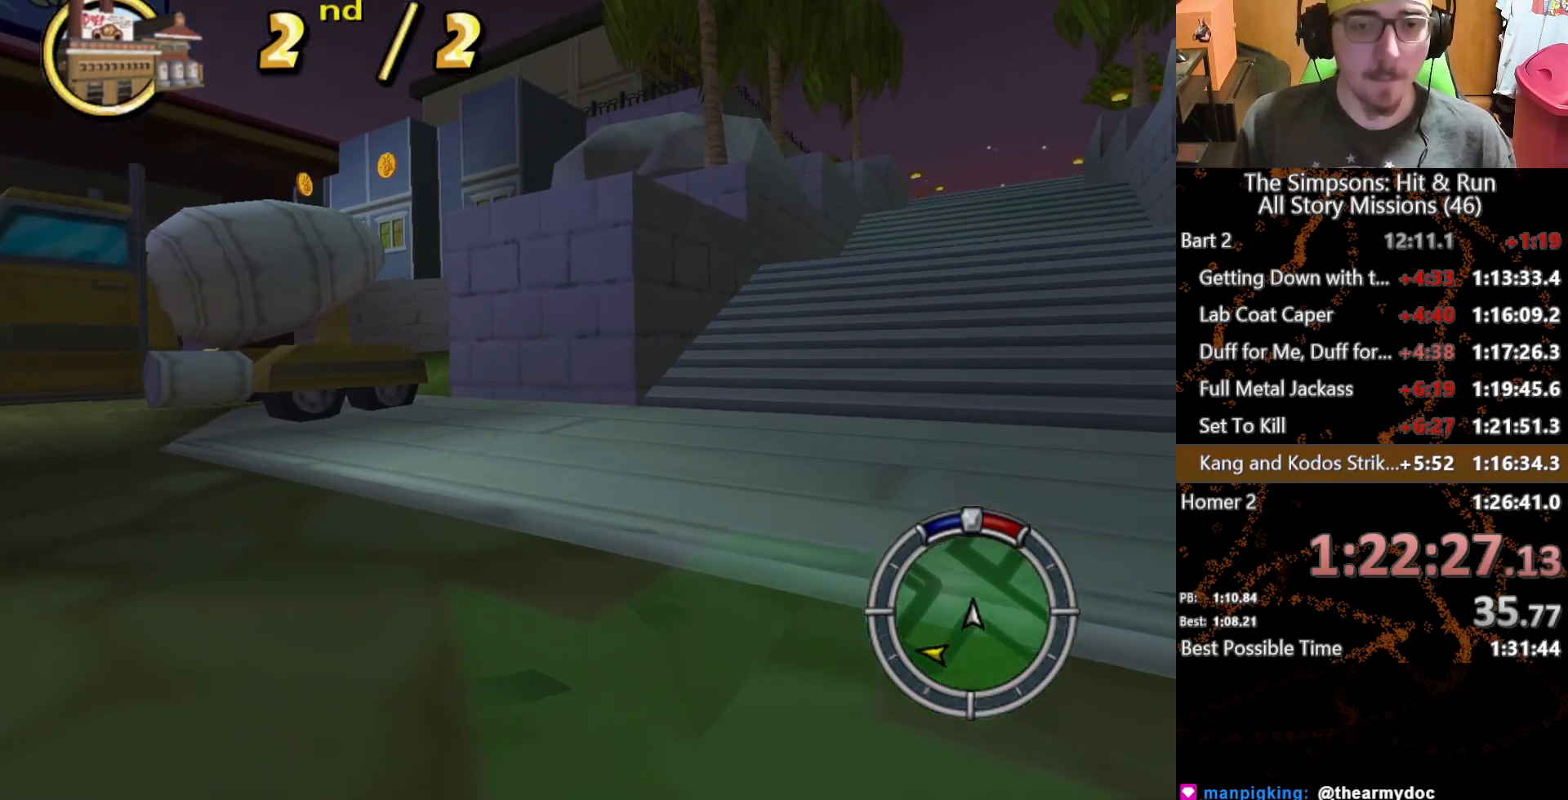
{"buttons": ["A"], "left_stick": "right", "right_stick": "center", "button_events": []}
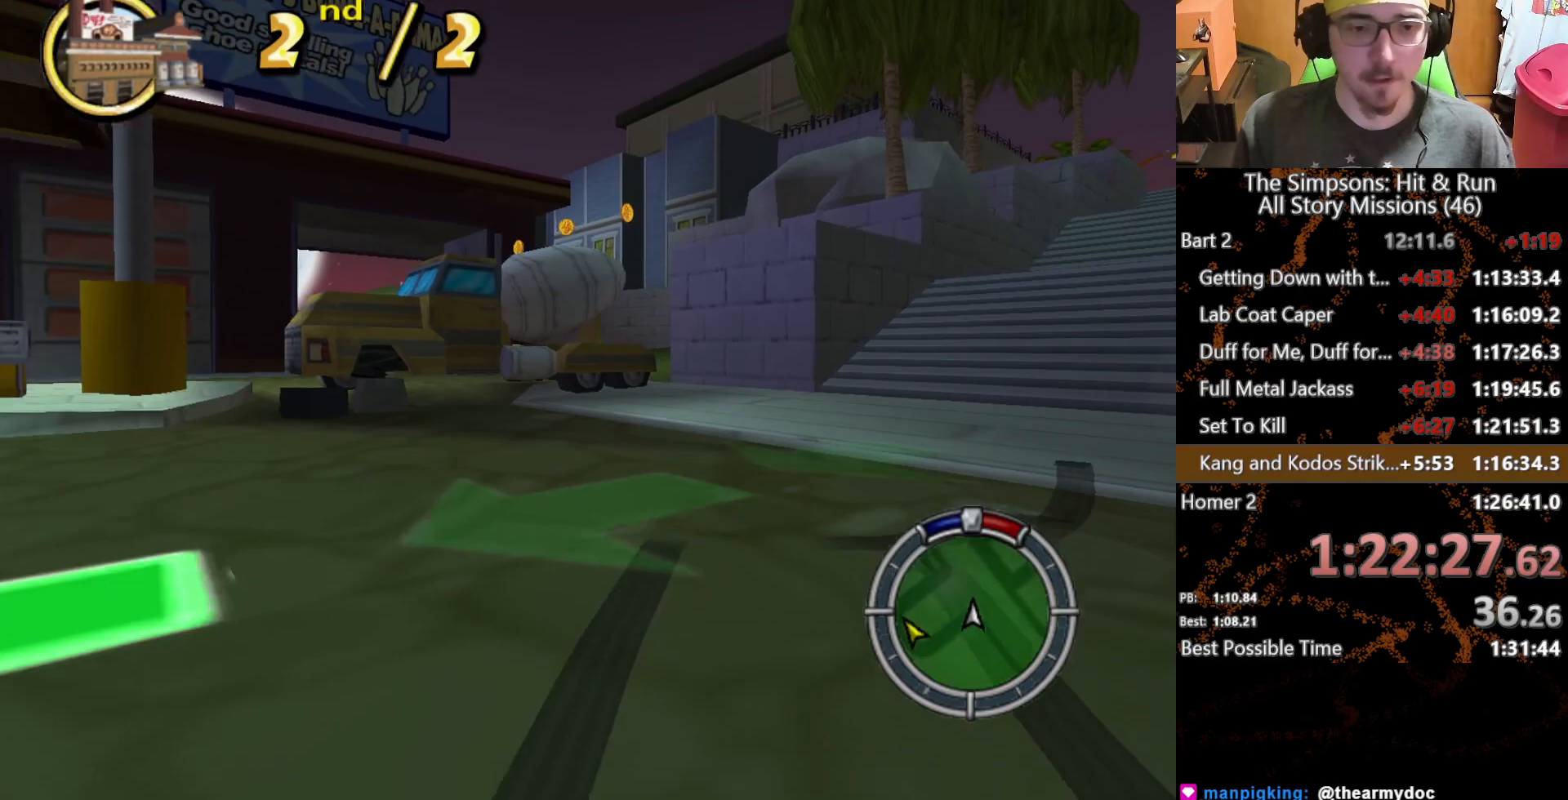
{"buttons": ["X"], "left_stick": "center", "right_stick": "center", "button_events": [[17, "A", "up"], [33, "X", "down"], [67, "L2", "down"], [450, "L2", "up"]]}
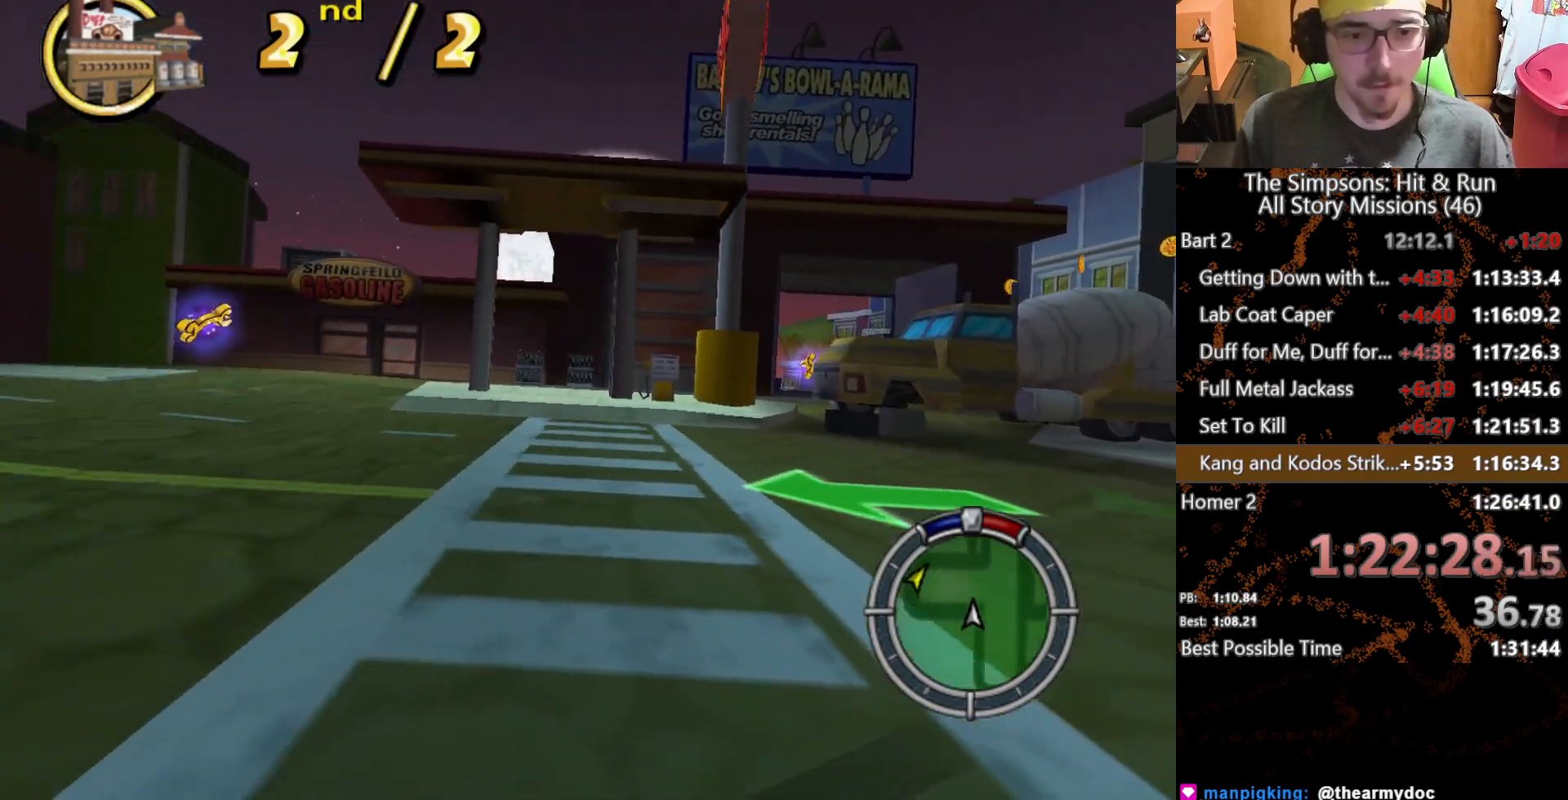
{"buttons": ["X"], "left_stick": "center", "right_stick": "center", "button_events": []}
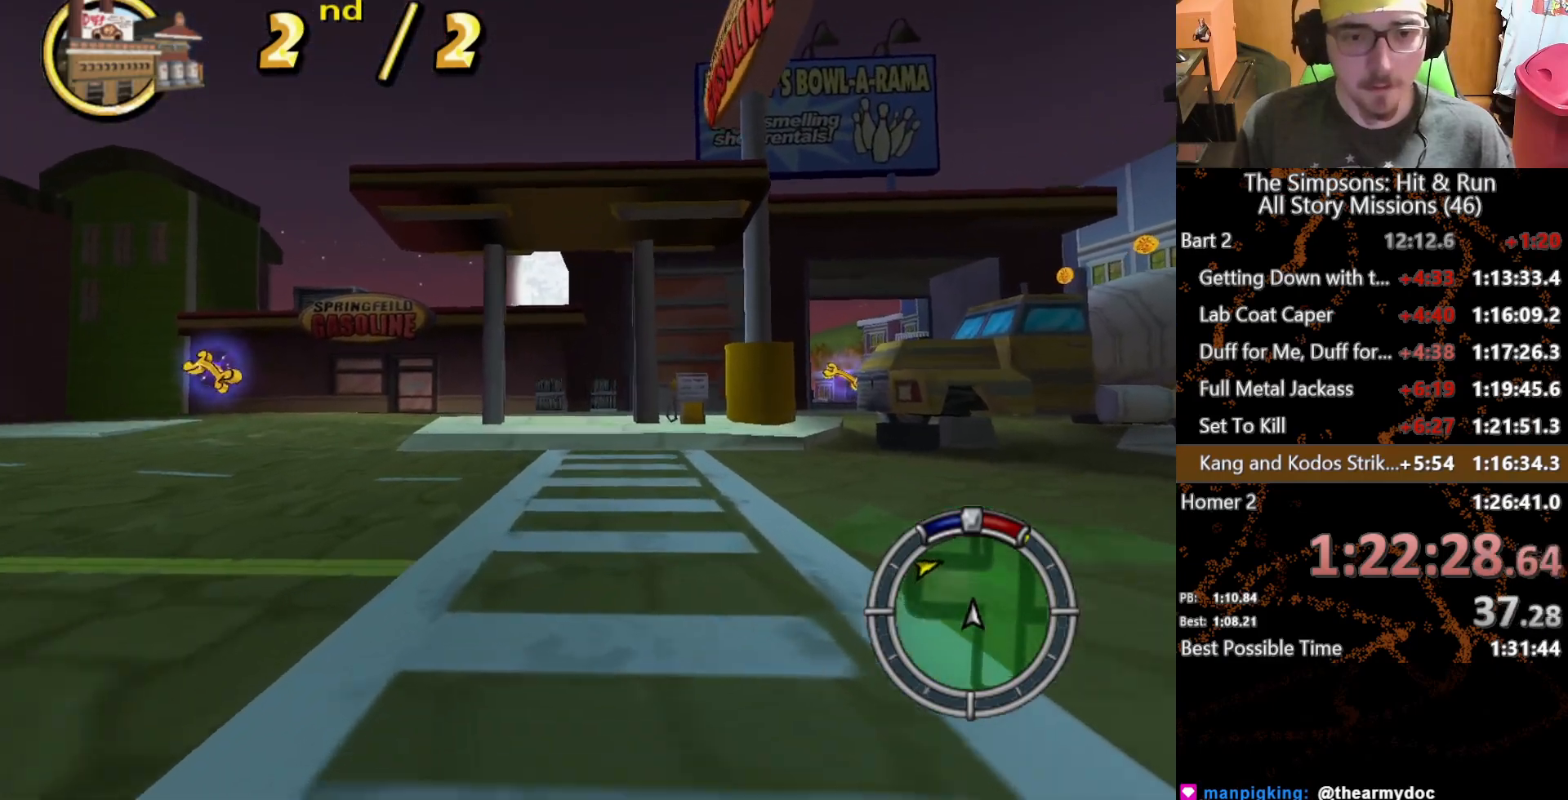
{"buttons": ["X"], "left_stick": "center", "right_stick": "center", "button_events": []}
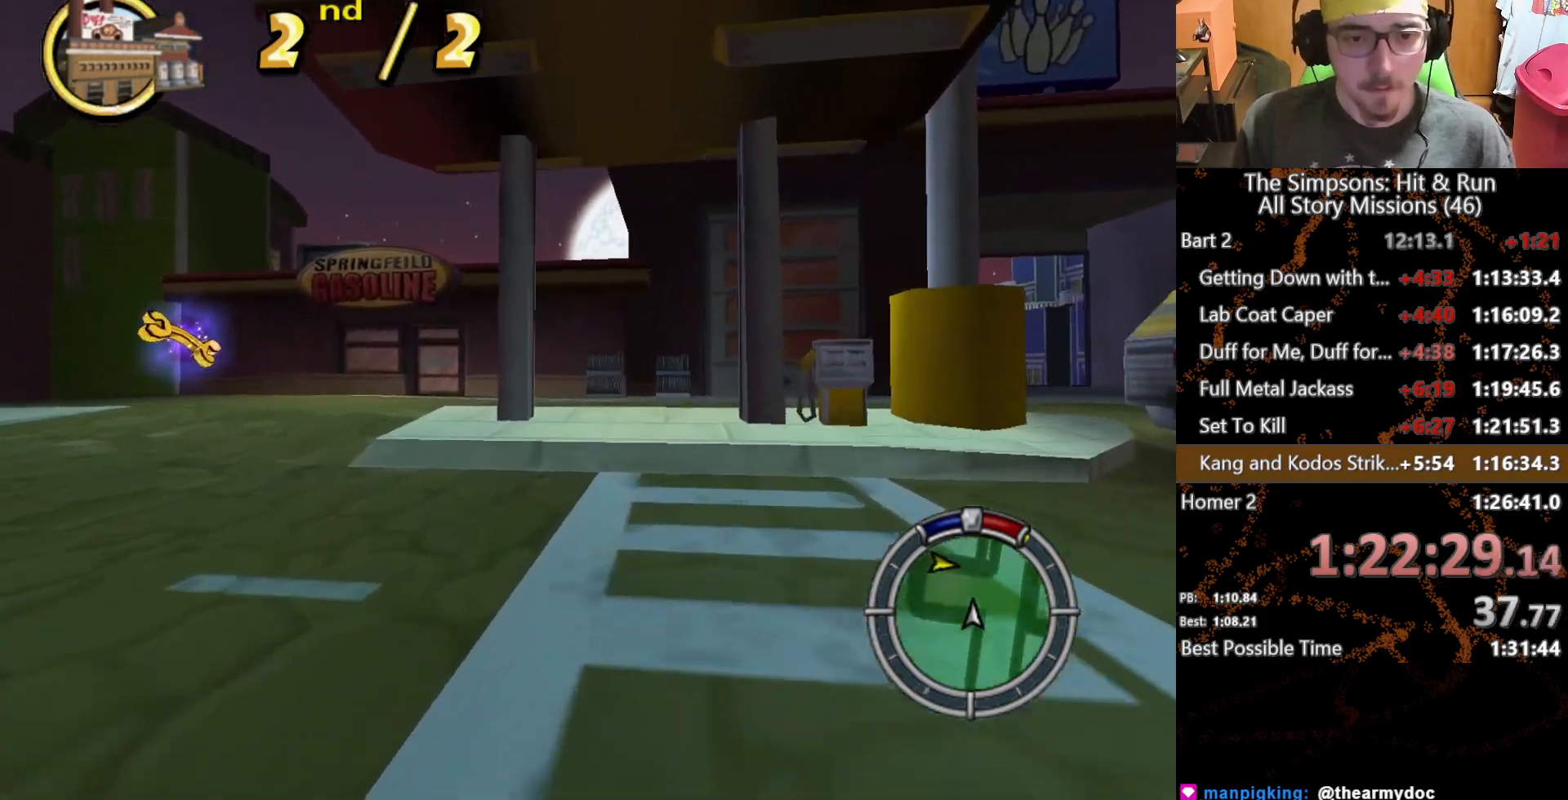
{"buttons": ["A", "L2"], "left_stick": "right", "right_stick": "center", "button_events": [[250, "X", "up"], [300, "L2", "down"], [383, "A", "down"]]}
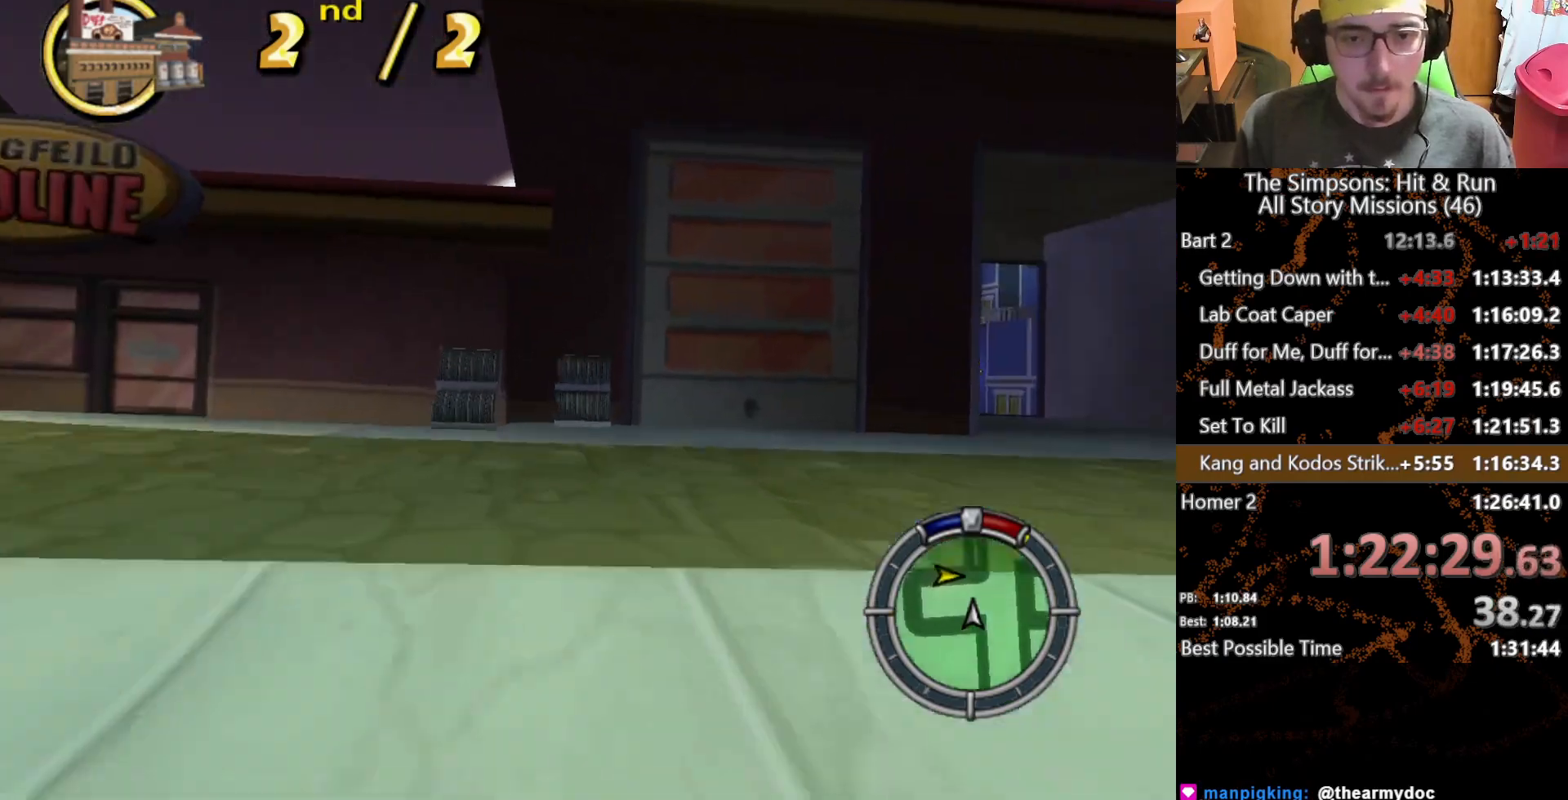
{"buttons": ["X"], "left_stick": "center", "right_stick": "center", "button_events": [[100, "A", "up"], [183, "L2", "up"], [367, "X", "down"]]}
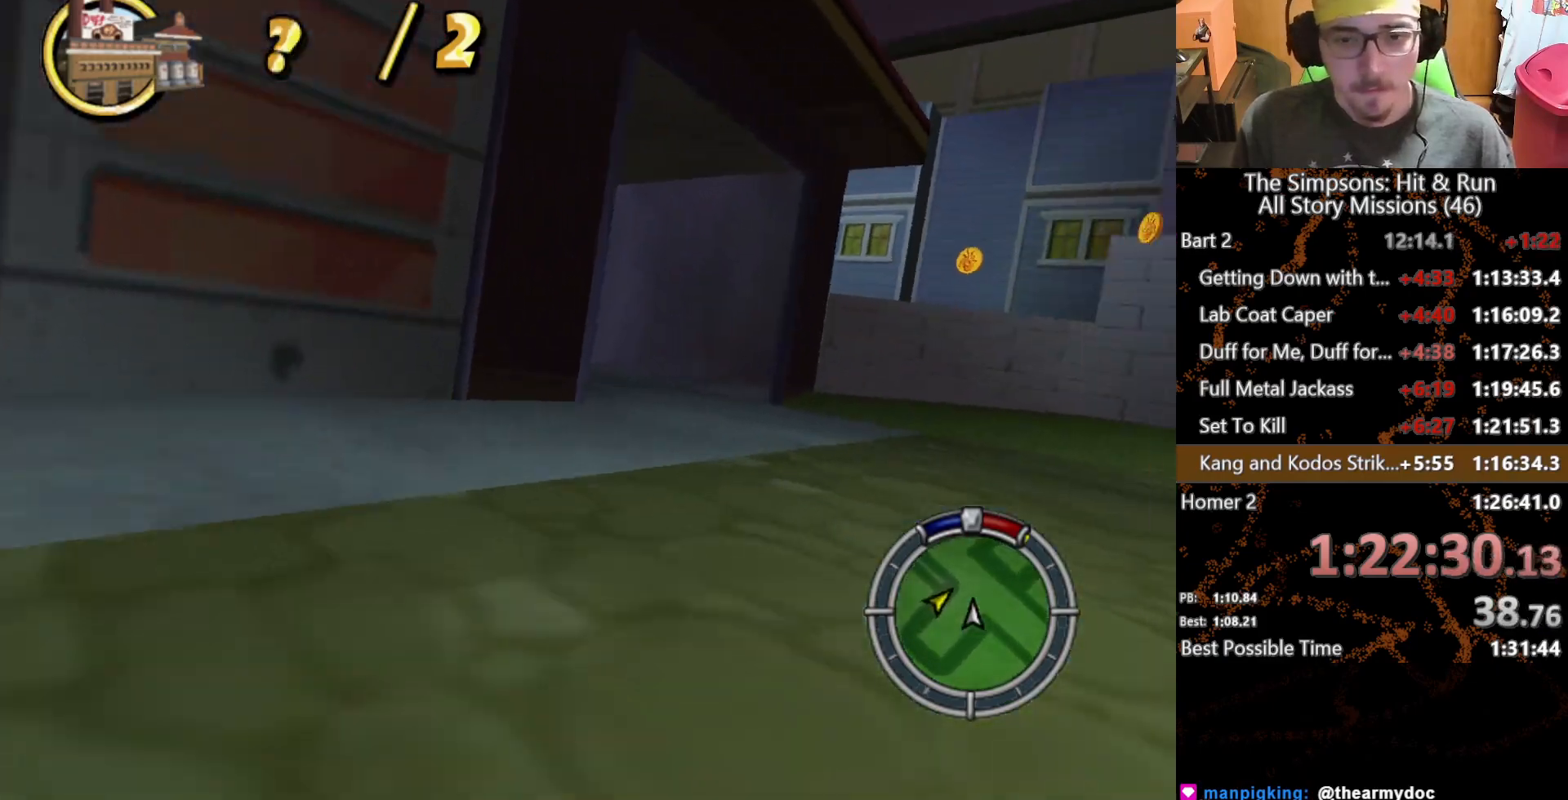
{"buttons": ["X"], "left_stick": "left", "right_stick": "center", "button_events": []}
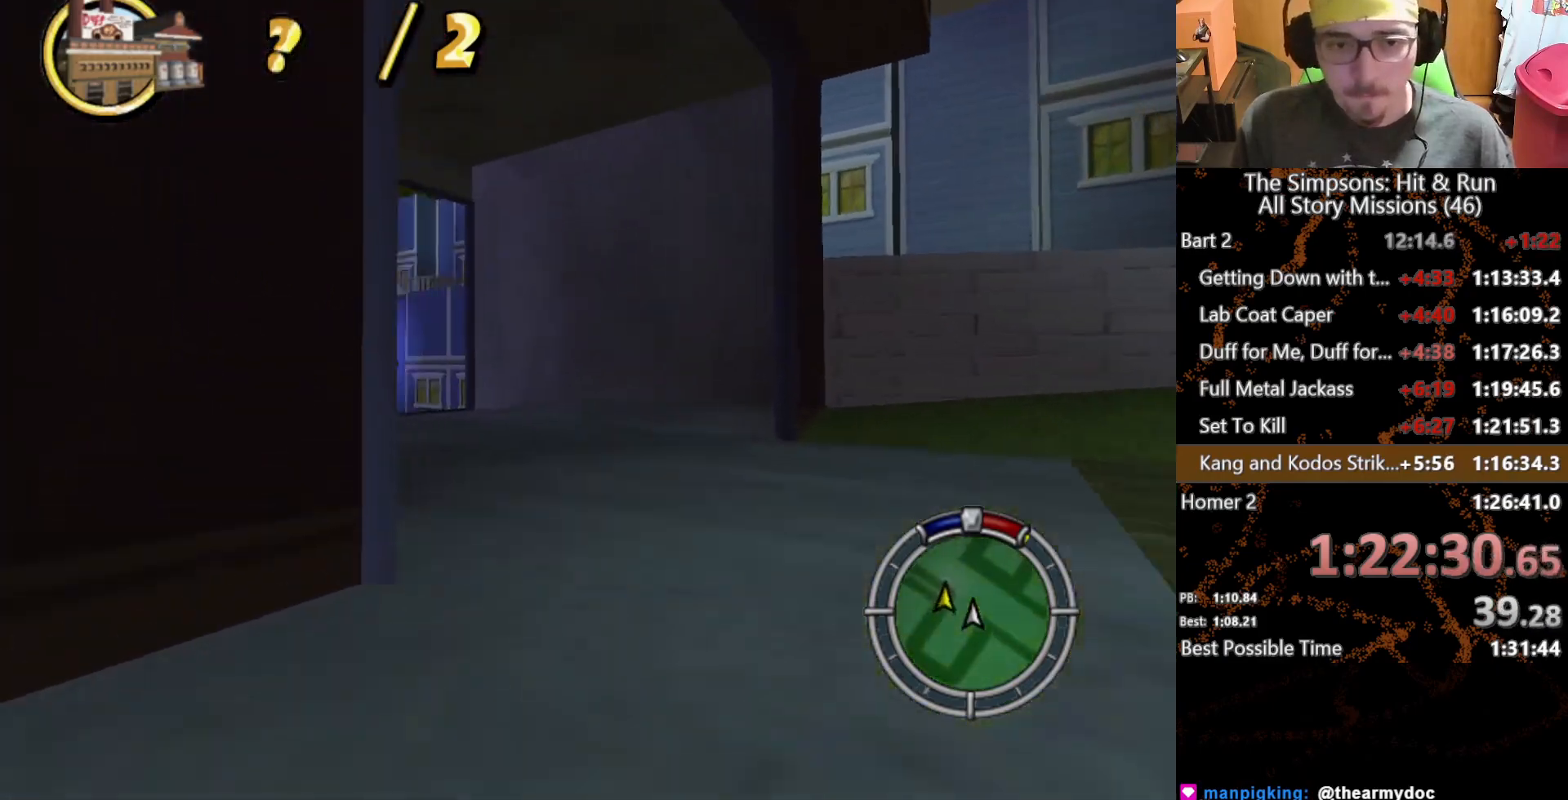
{"buttons": ["X"], "left_stick": "left", "right_stick": "center", "button_events": []}
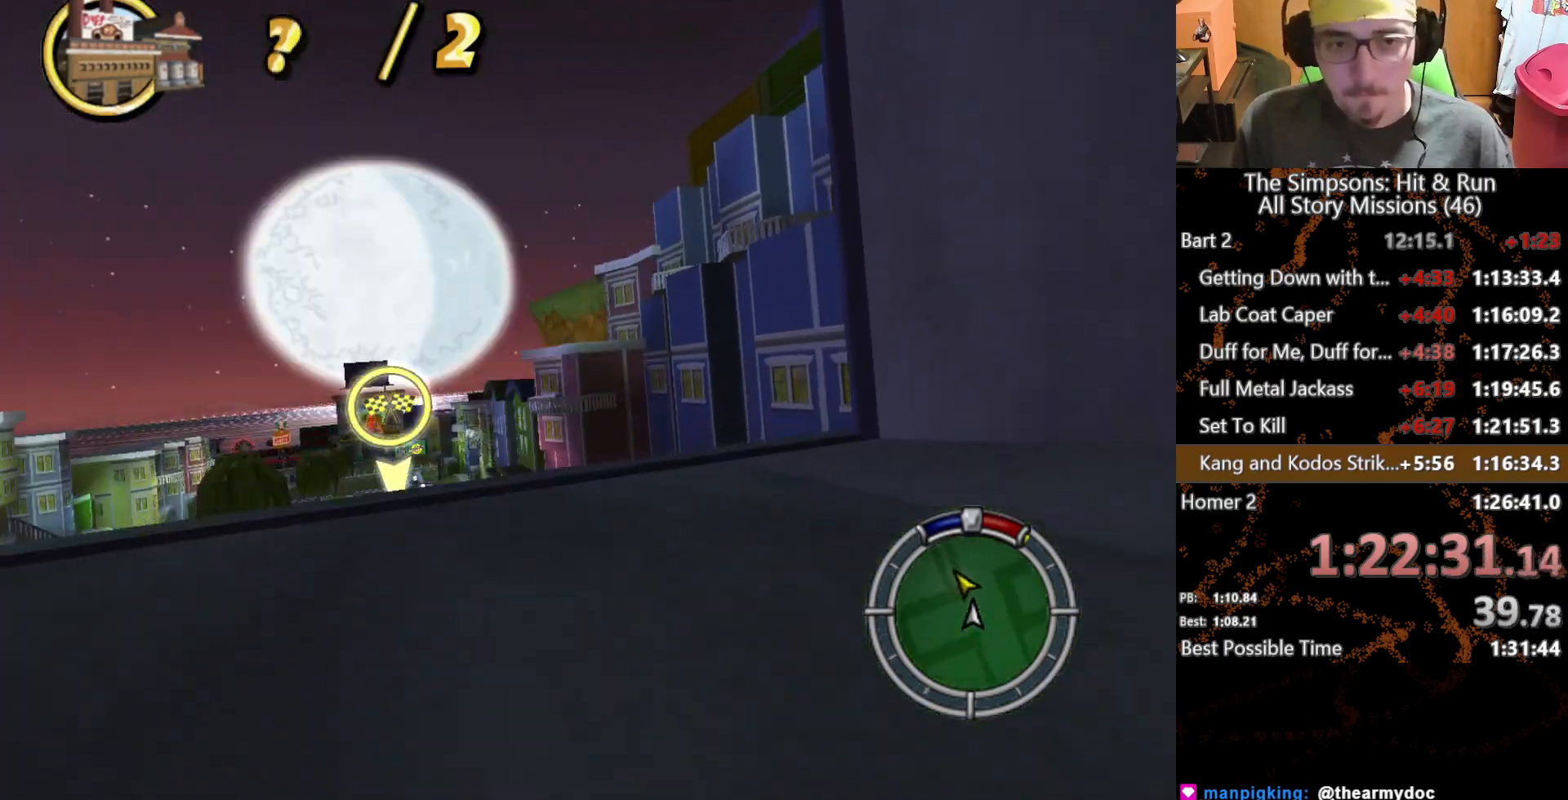
{"buttons": ["X"], "left_stick": "center", "right_stick": "center", "button_events": []}